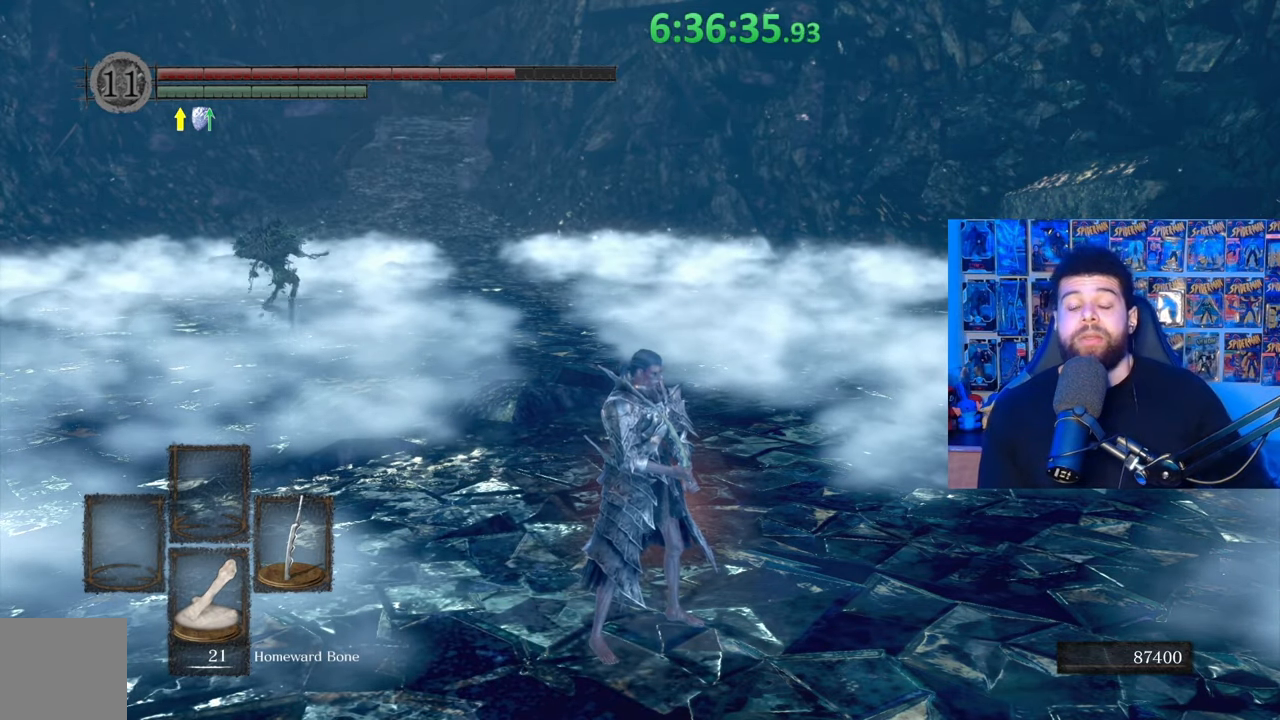
Gameplay with a controller (Xbox layout); each line is a JSON object with the inputs held at the frame after it. "events" lists button and stick changes between this image and that frame as [ms after this image, input, new state], when the widget could be followed in between.
{"buttons": [], "left_stick": "center", "right_stick": "center", "events": [[317, "right_stick", "down-left"], [467, "right_stick", "center"]]}
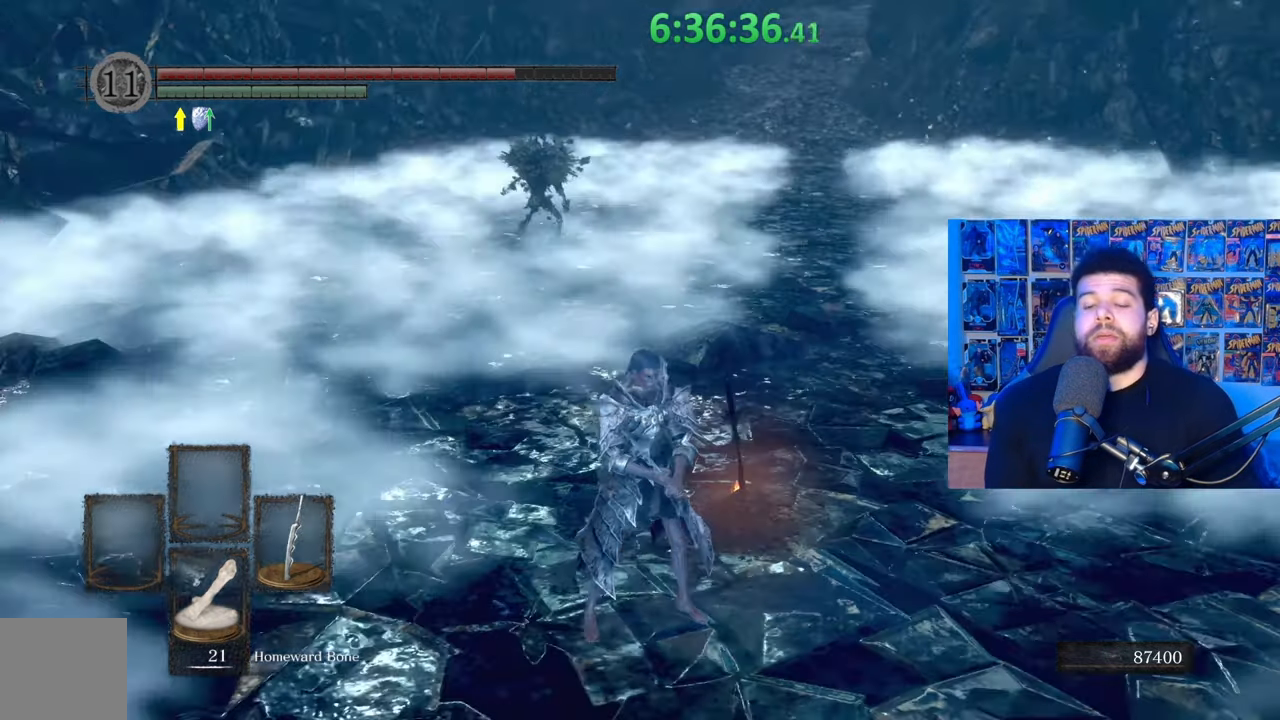
{"buttons": [], "left_stick": "center", "right_stick": "center", "events": [[33, "left_stick", "up-right"], [233, "left_stick", "center"]]}
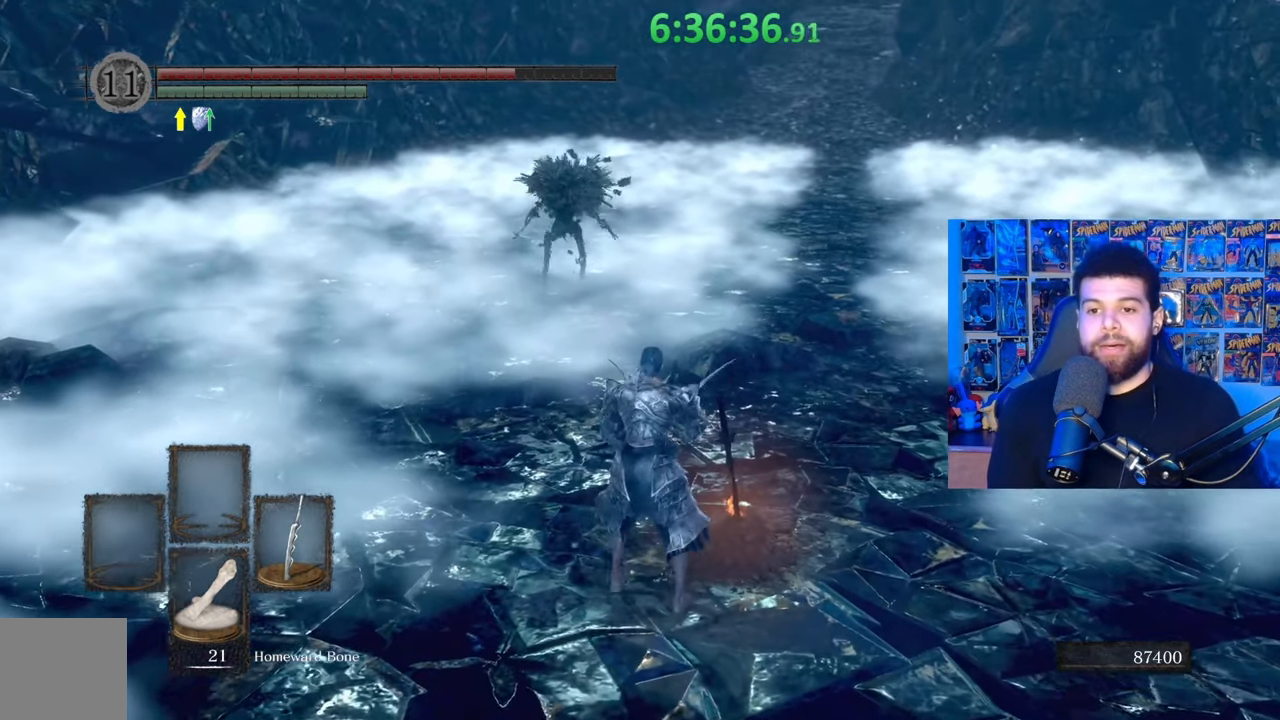
{"buttons": [], "left_stick": "up", "right_stick": "center", "events": [[33, "left_stick", "down-left"], [183, "left_stick", "up-left"], [267, "left_stick", "up"]]}
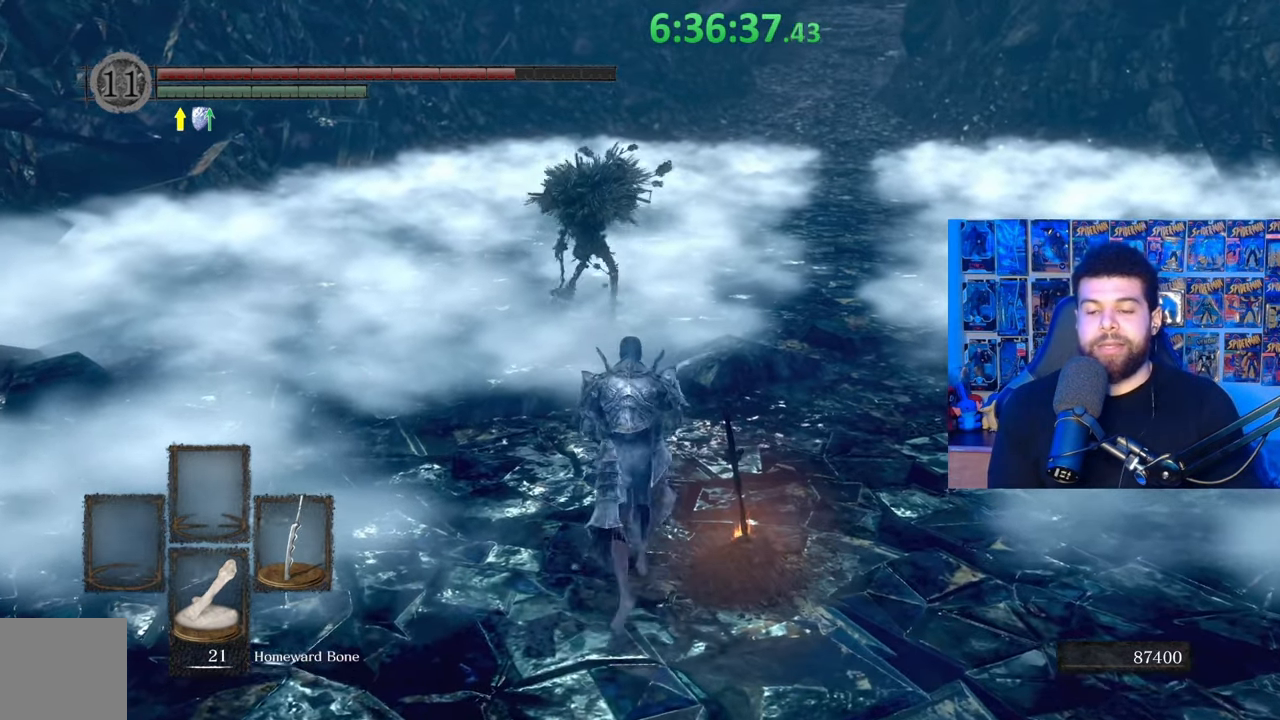
{"buttons": [], "left_stick": "up", "right_stick": "center", "events": []}
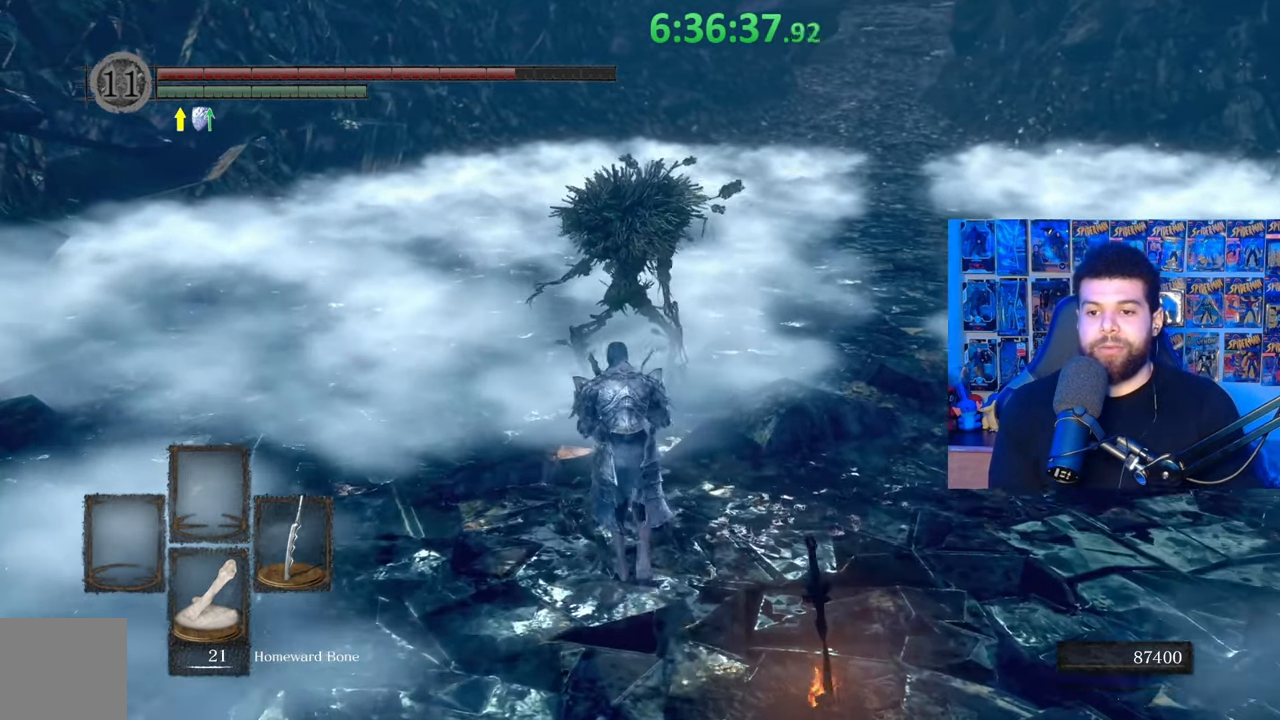
{"buttons": [], "left_stick": "up", "right_stick": "center", "events": [[317, "R1", "down"], [417, "R1", "up"]]}
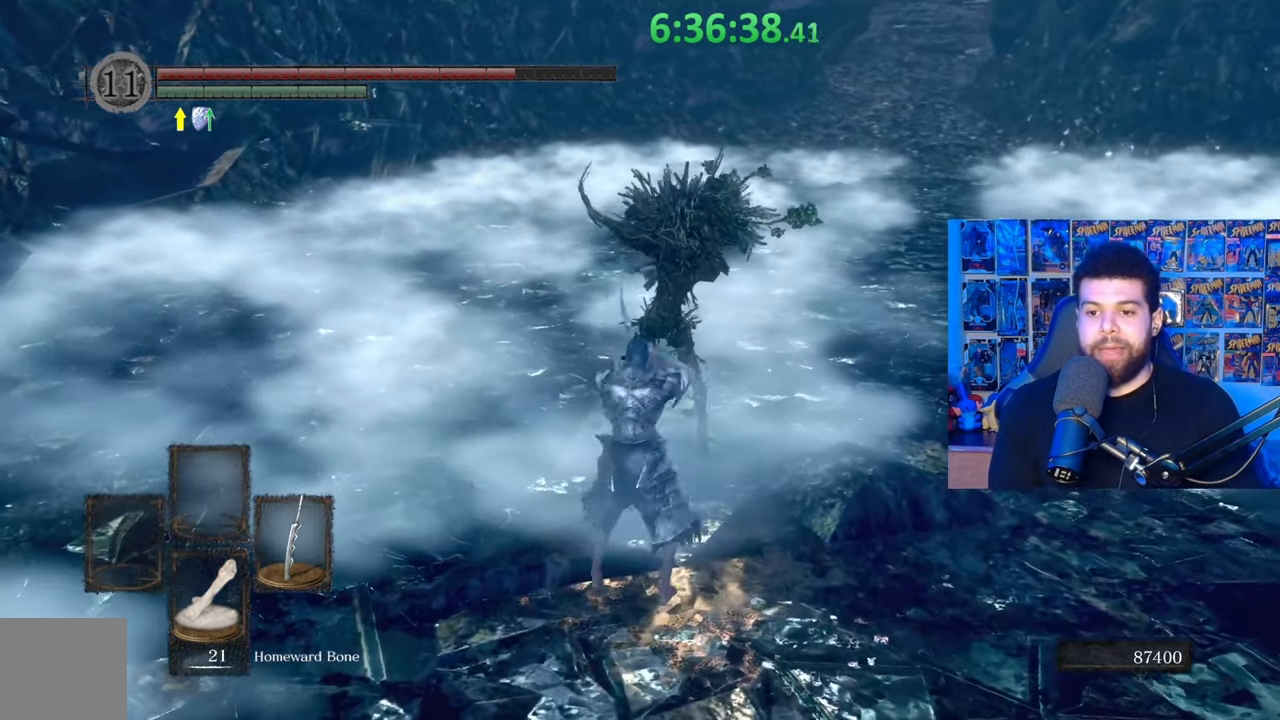
{"buttons": [], "left_stick": "up", "right_stick": "down-right", "events": [[367, "right_stick", "down-right"], [383, "R1", "down"], [467, "R1", "up"]]}
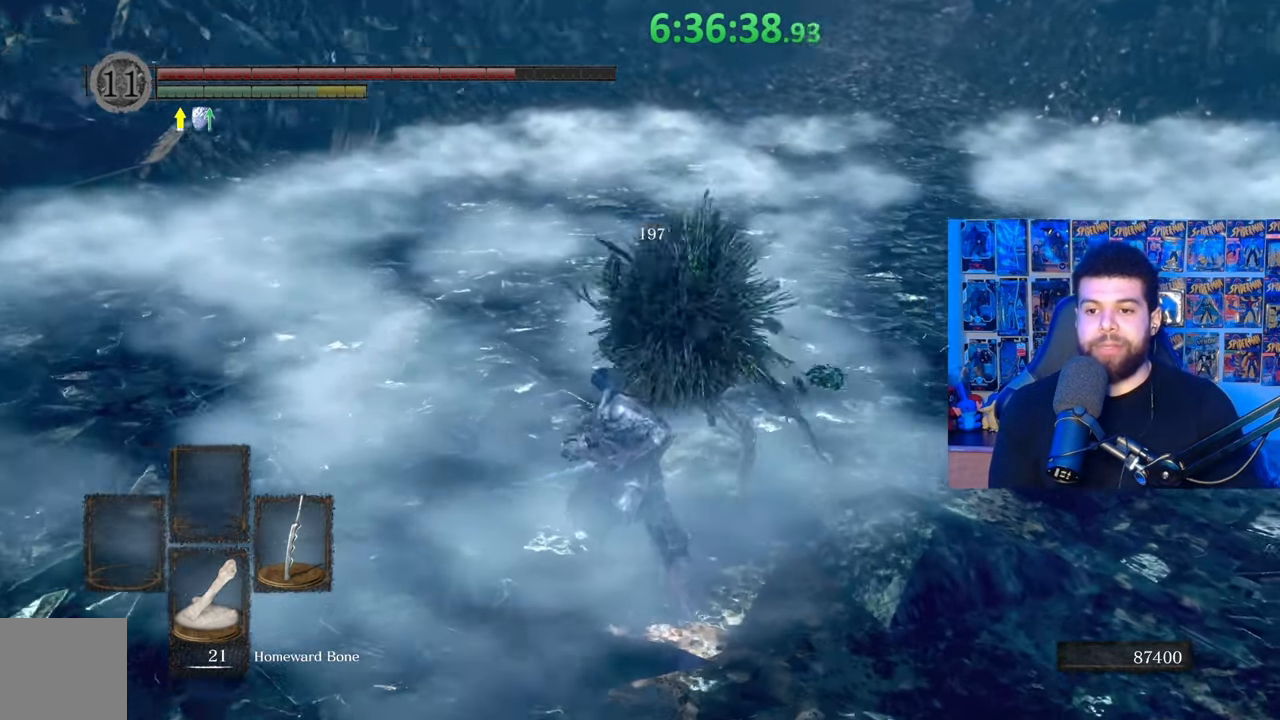
{"buttons": [], "left_stick": "center", "right_stick": "center", "events": [[183, "right_stick", "center"], [483, "left_stick", "center"]]}
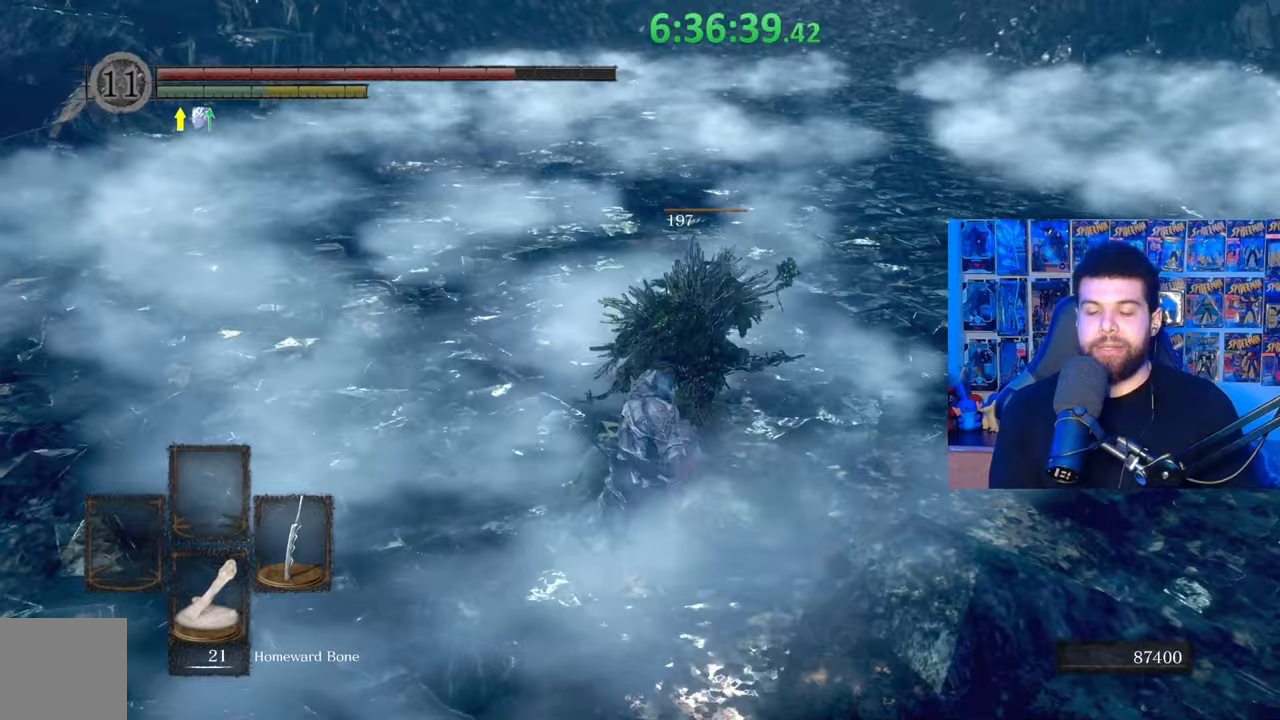
{"buttons": ["B"], "left_stick": "up", "right_stick": "center", "events": [[17, "right_stick", "up-right"], [133, "left_stick", "up"], [133, "right_stick", "center"], [217, "B", "down"]]}
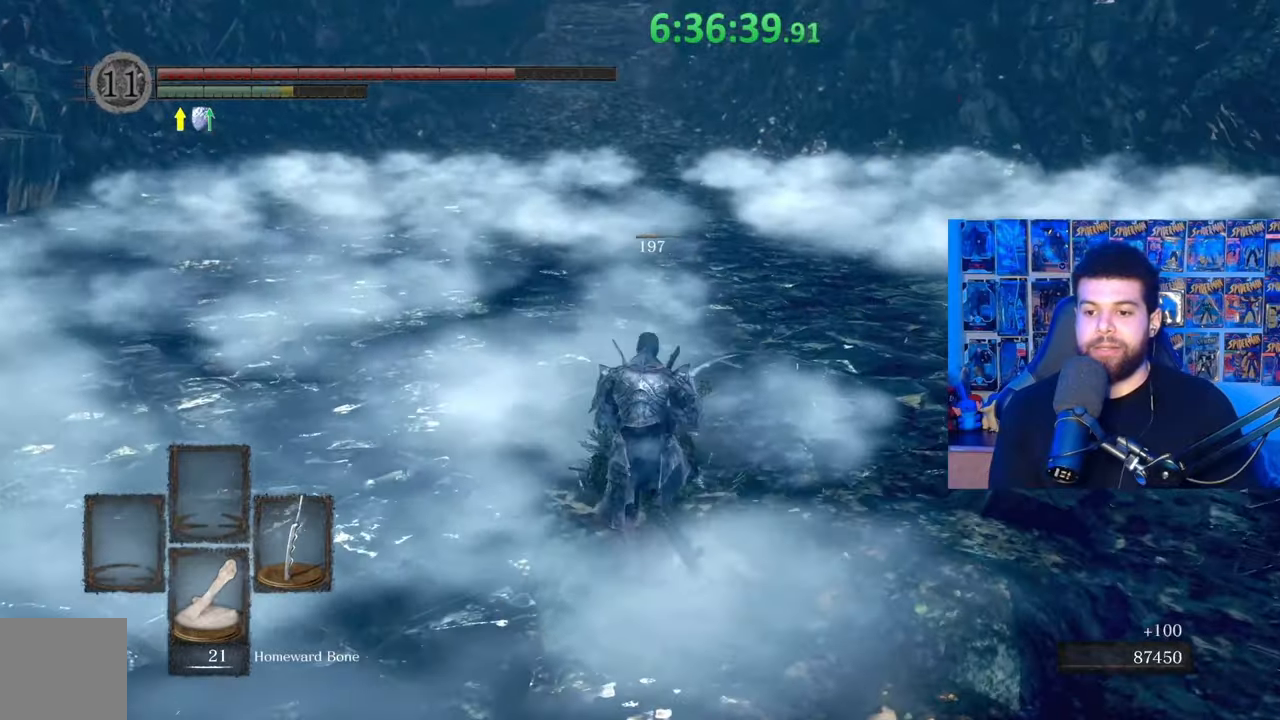
{"buttons": ["B"], "left_stick": "up", "right_stick": "center", "events": [[83, "right_stick", "left"], [183, "right_stick", "center"]]}
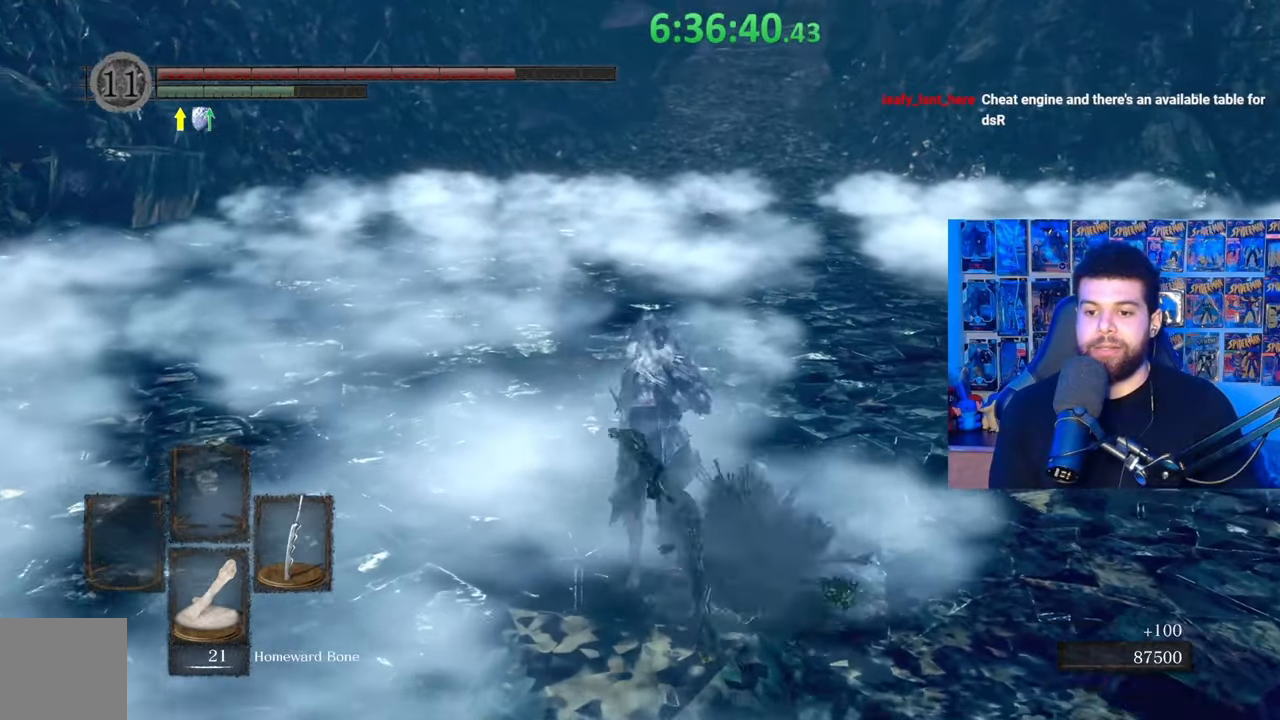
{"buttons": ["B"], "left_stick": "up", "right_stick": "center", "events": []}
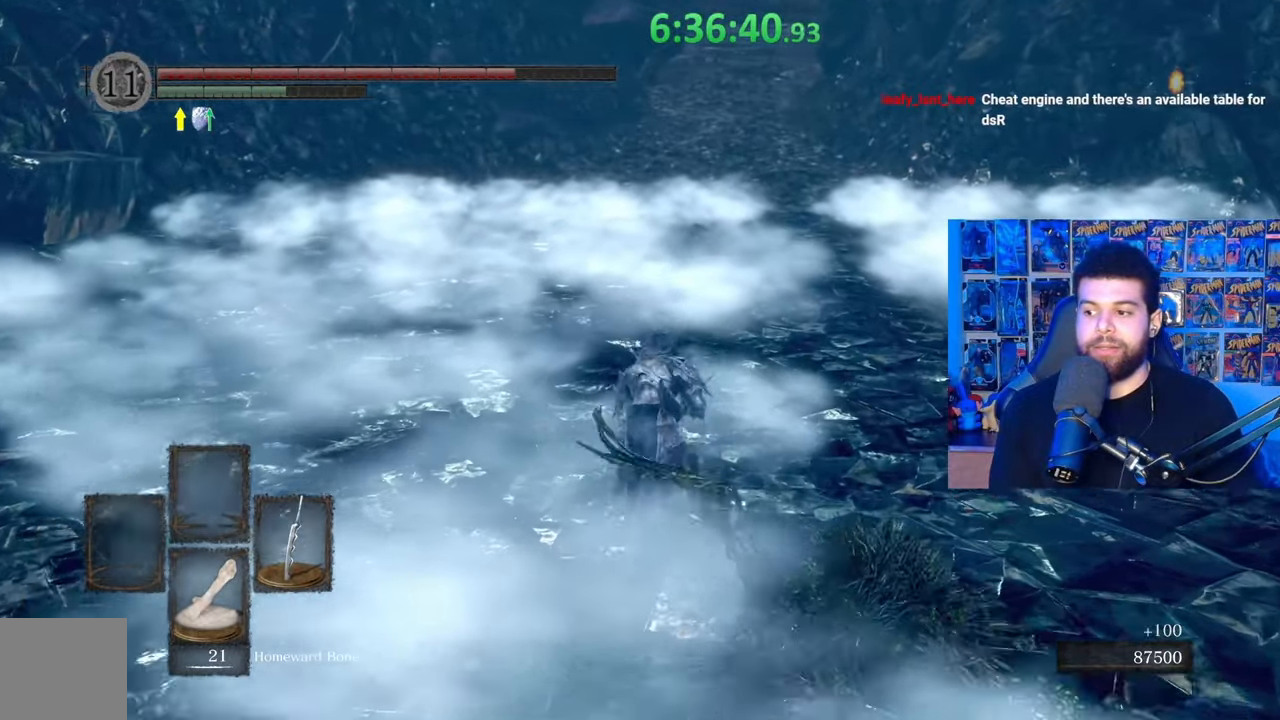
{"buttons": ["B"], "left_stick": "up", "right_stick": "center", "events": []}
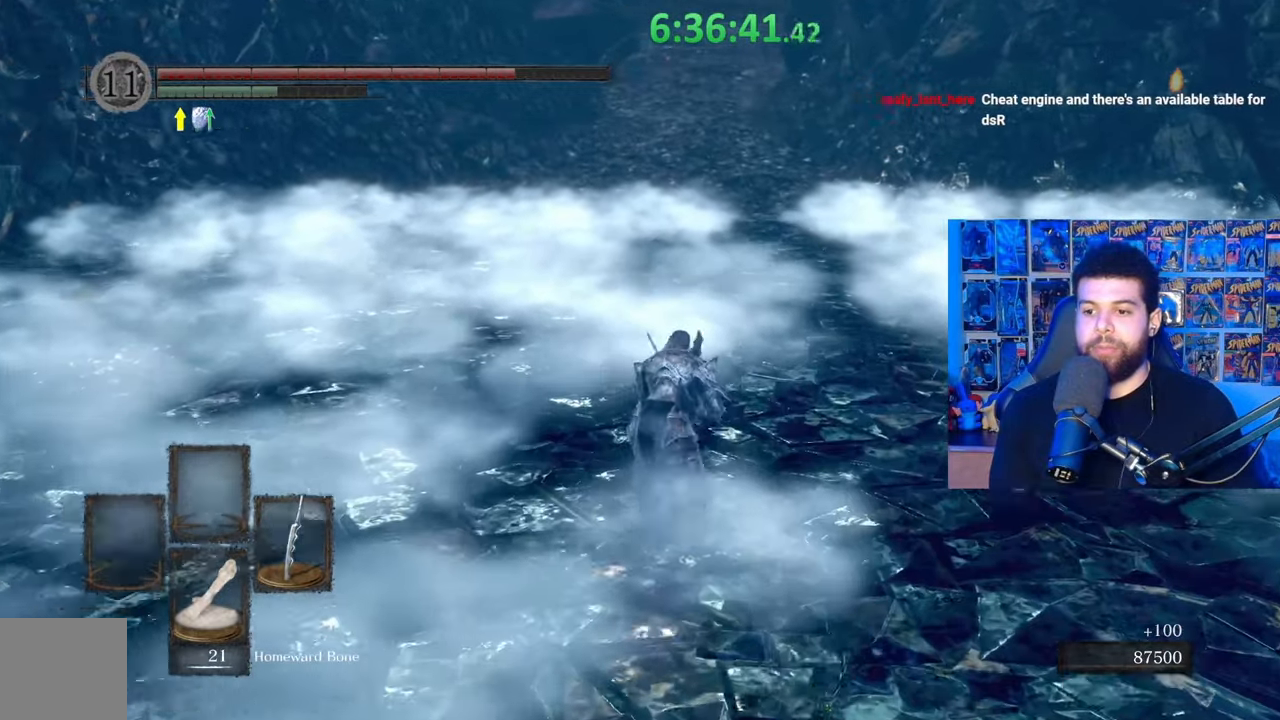
{"buttons": ["B"], "left_stick": "up", "right_stick": "center", "events": []}
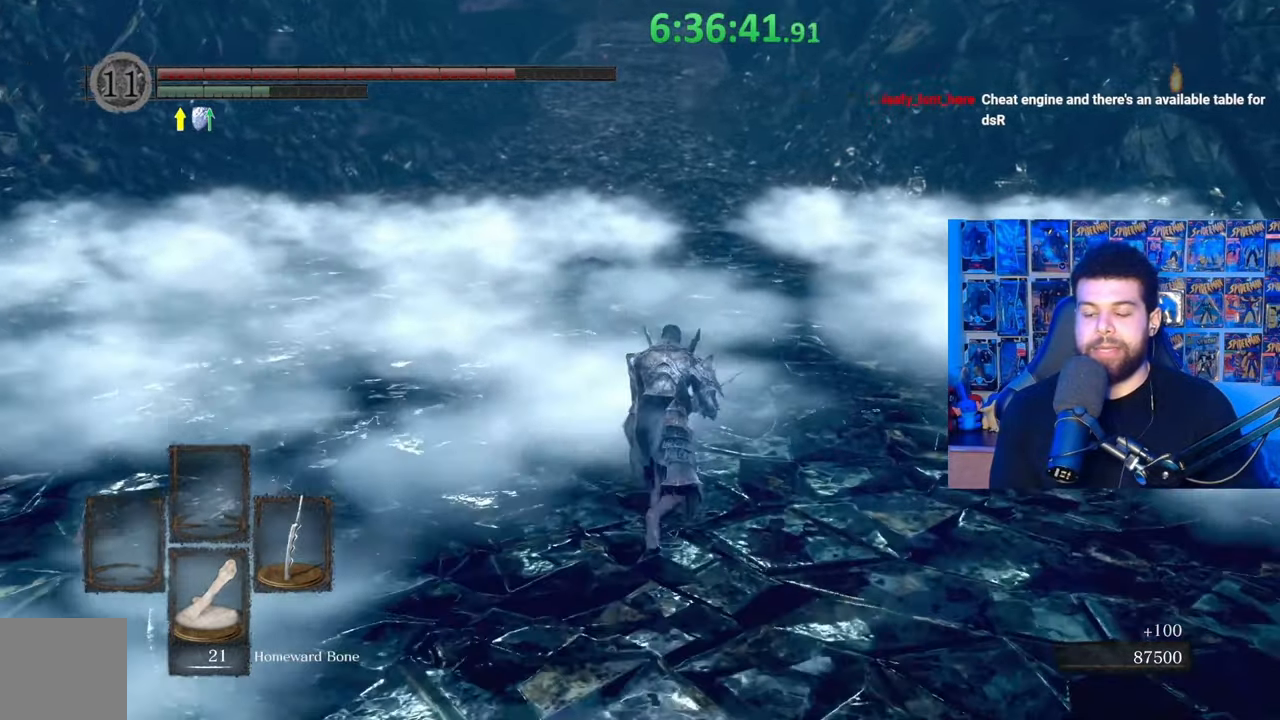
{"buttons": ["B"], "left_stick": "up", "right_stick": "center", "events": []}
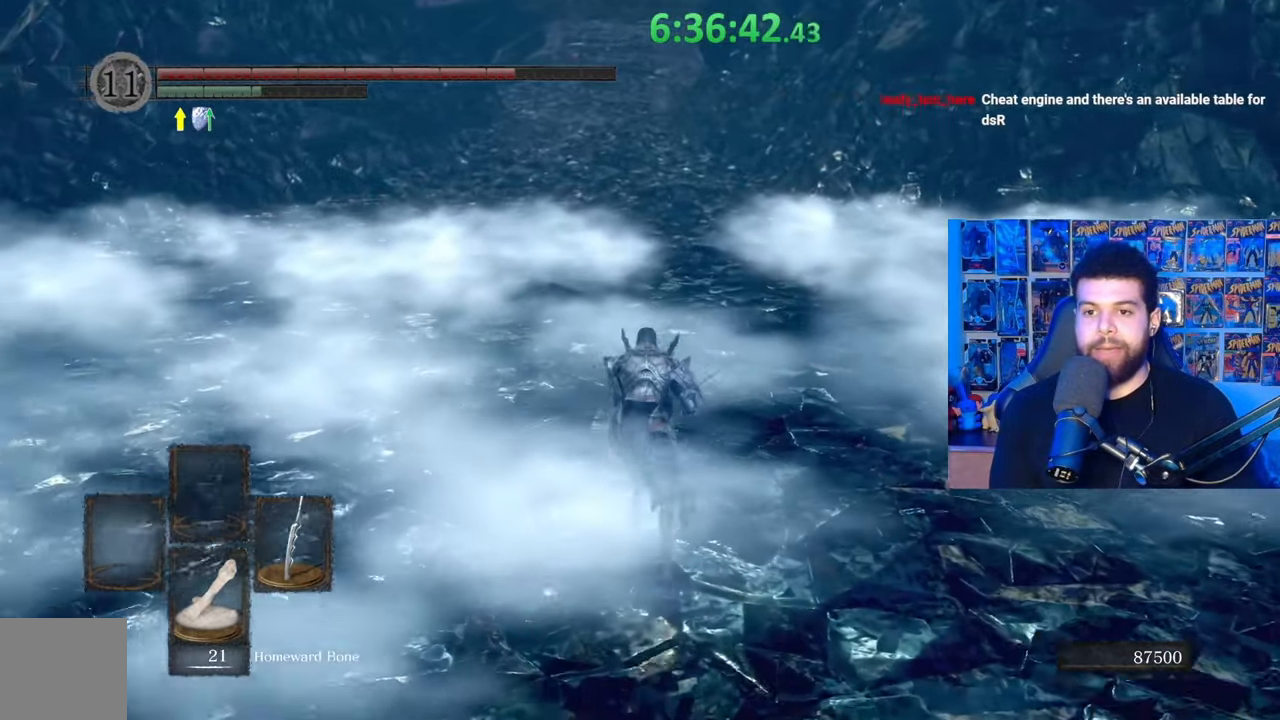
{"buttons": ["B"], "left_stick": "up", "right_stick": "center", "events": []}
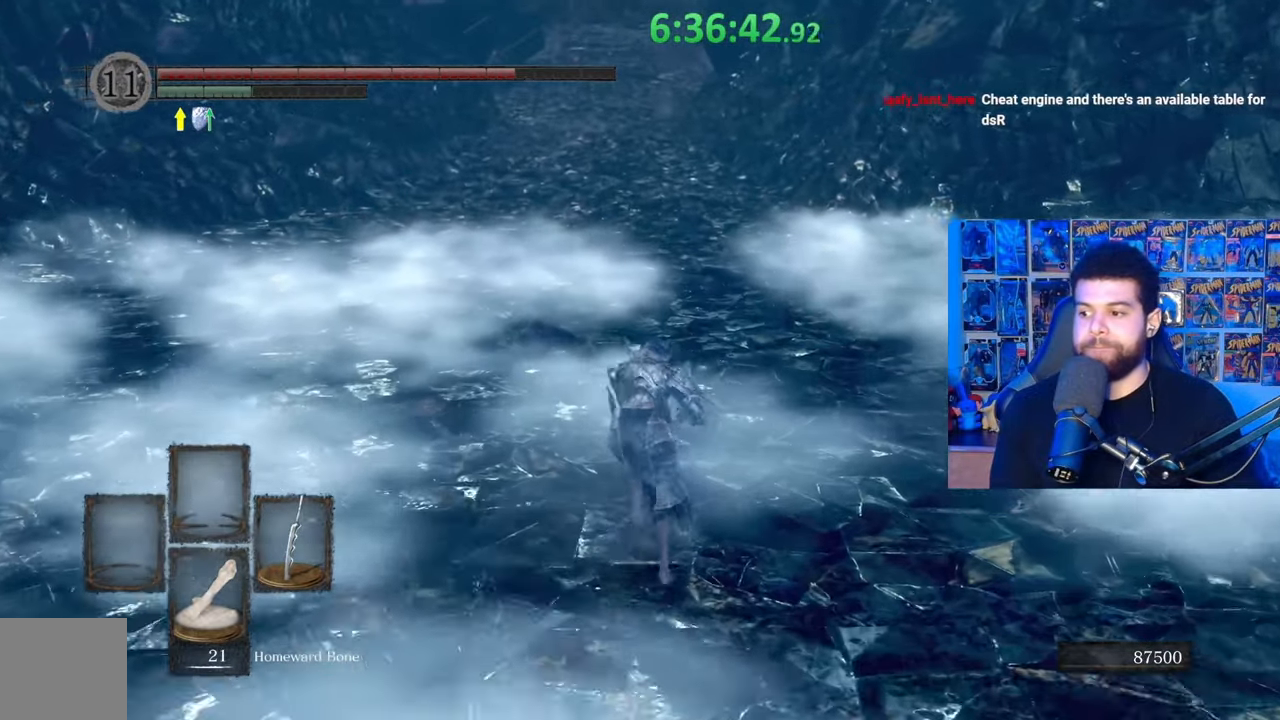
{"buttons": ["B"], "left_stick": "up", "right_stick": "center", "events": [[167, "right_stick", "up"], [233, "right_stick", "center"]]}
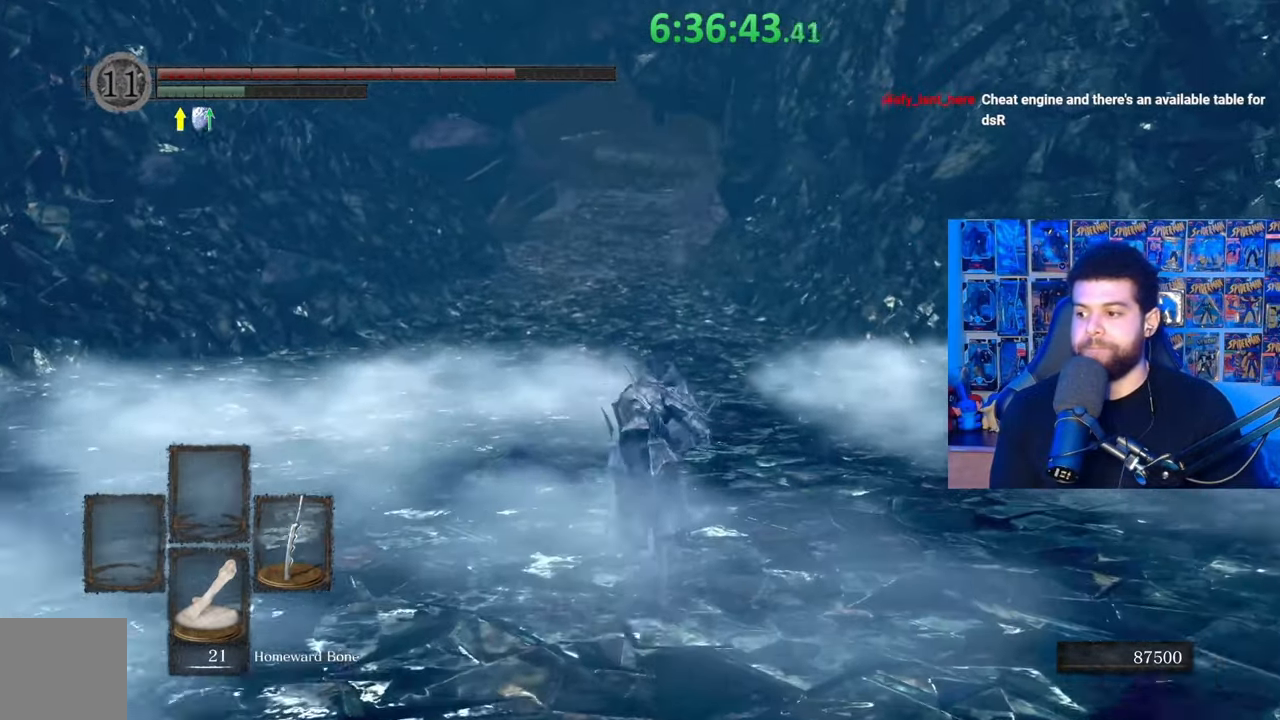
{"buttons": ["B"], "left_stick": "up", "right_stick": "center", "events": []}
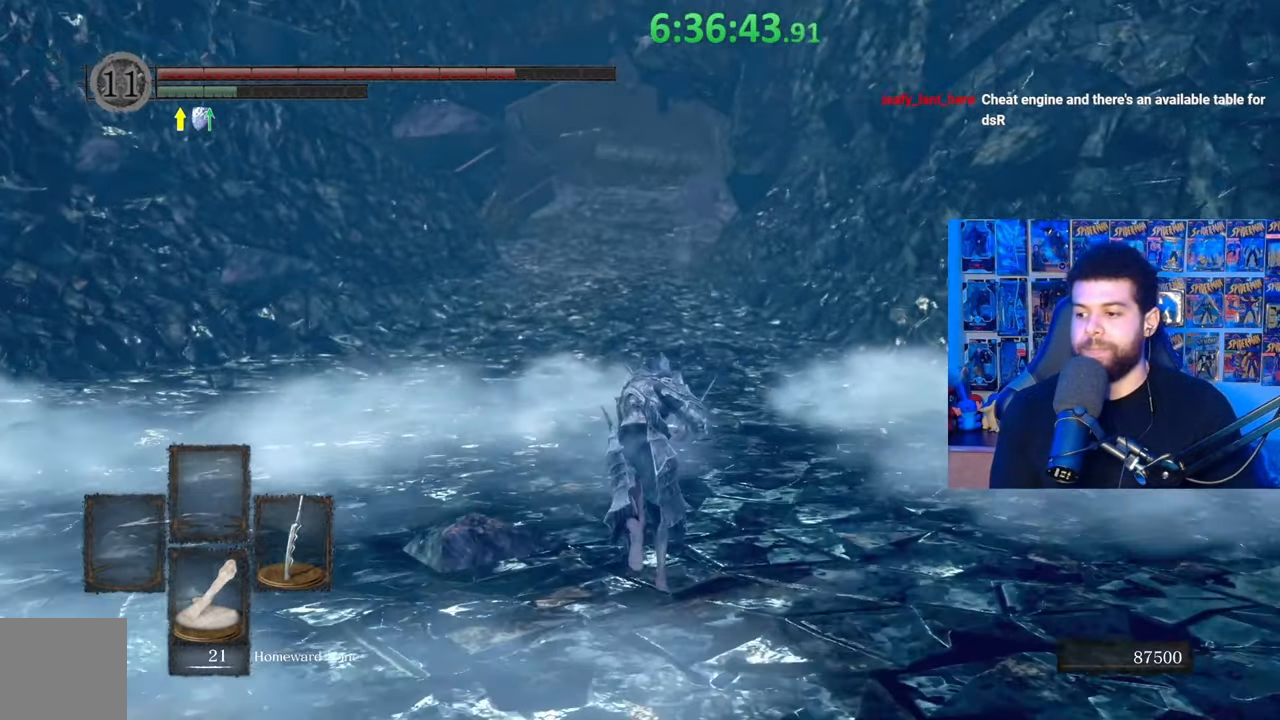
{"buttons": ["B"], "left_stick": "up", "right_stick": "center", "events": []}
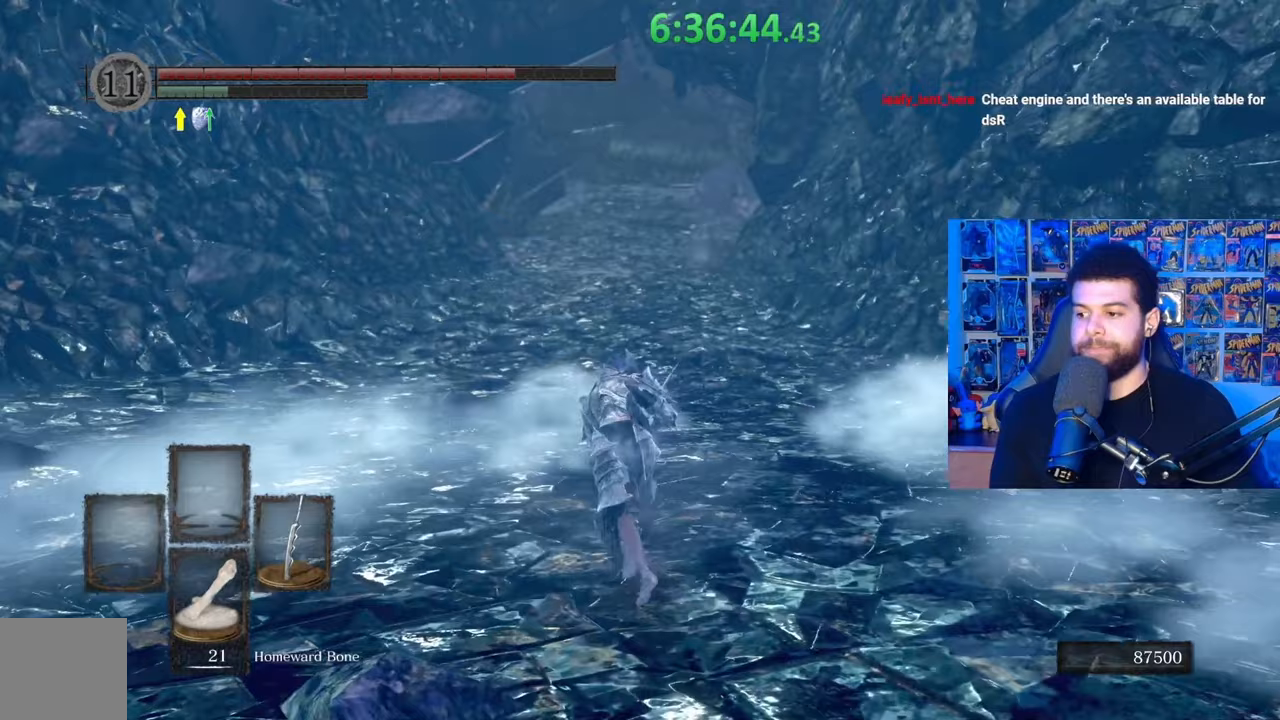
{"buttons": ["B"], "left_stick": "up", "right_stick": "center", "events": []}
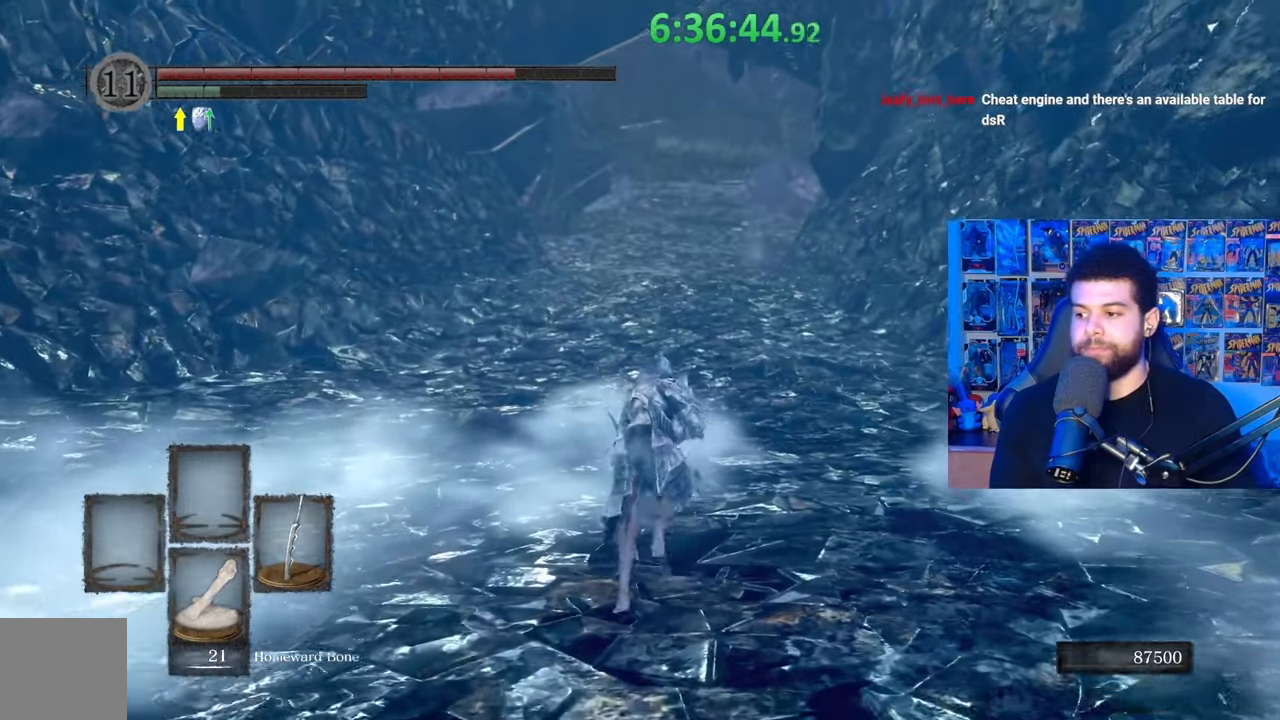
{"buttons": ["B"], "left_stick": "up", "right_stick": "center", "events": []}
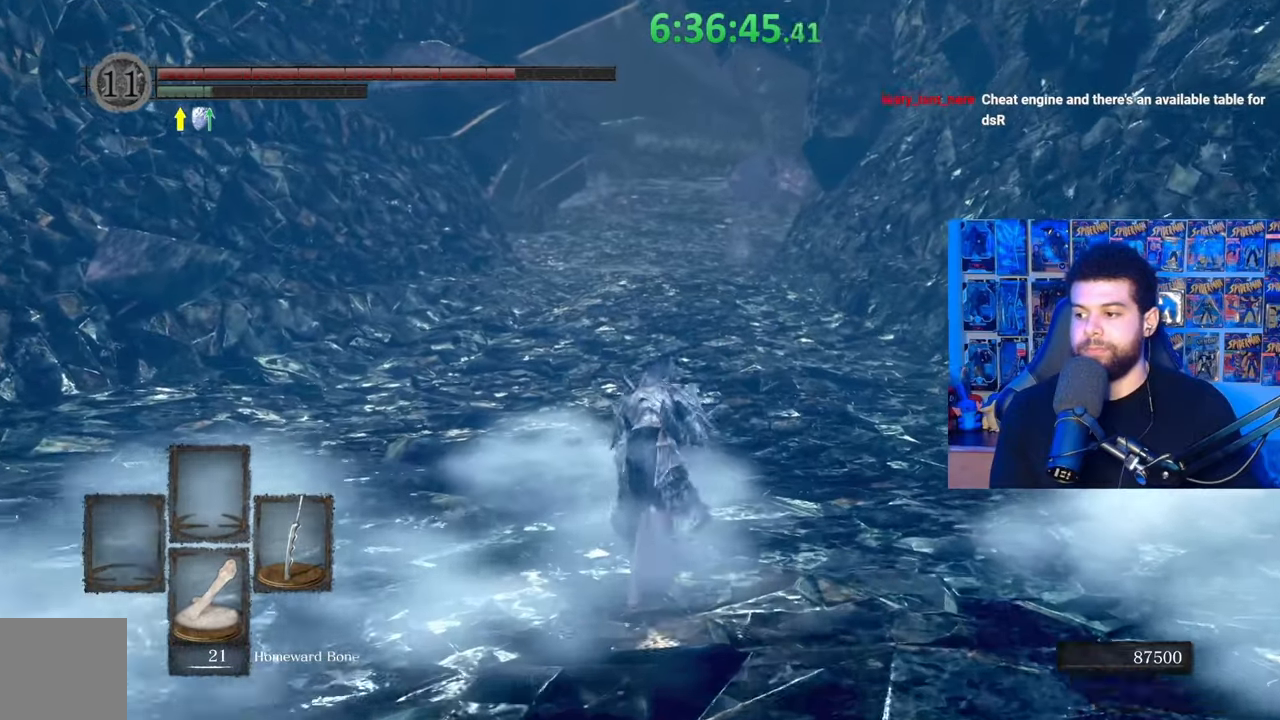
{"buttons": ["B"], "left_stick": "up", "right_stick": "center", "events": []}
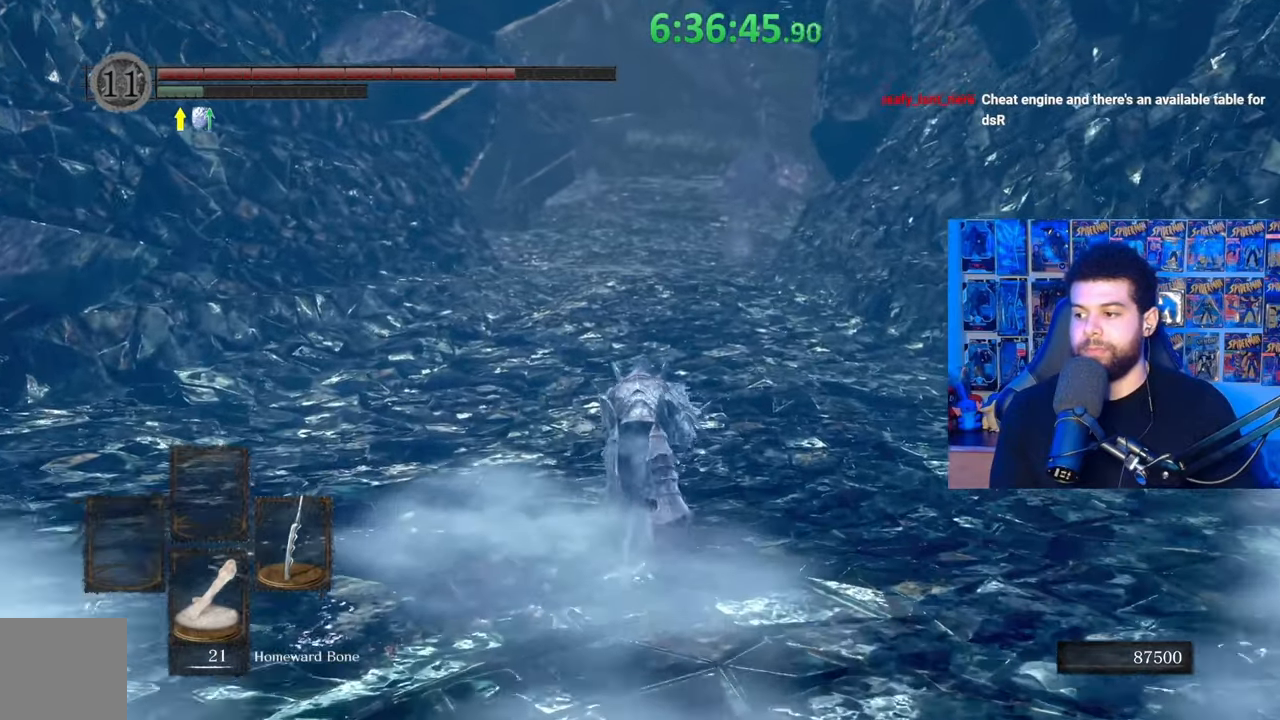
{"buttons": ["B"], "left_stick": "up", "right_stick": "center", "events": []}
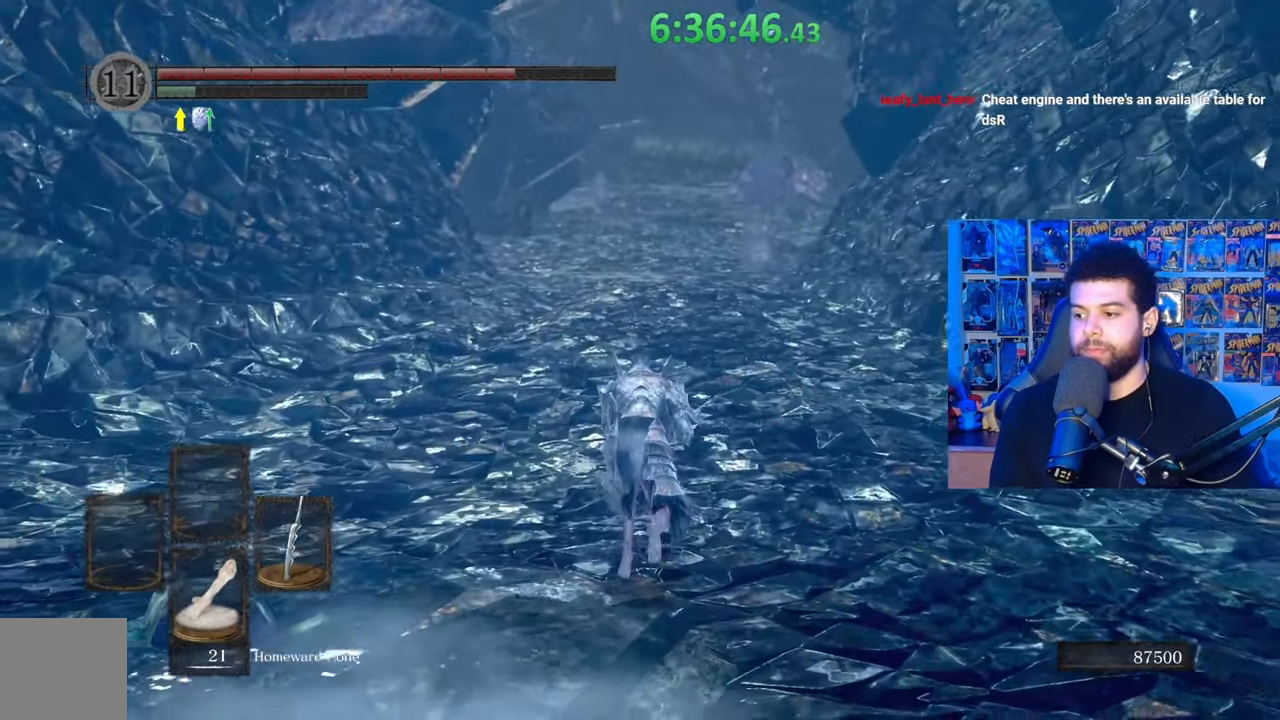
{"buttons": ["B"], "left_stick": "up", "right_stick": "center", "events": []}
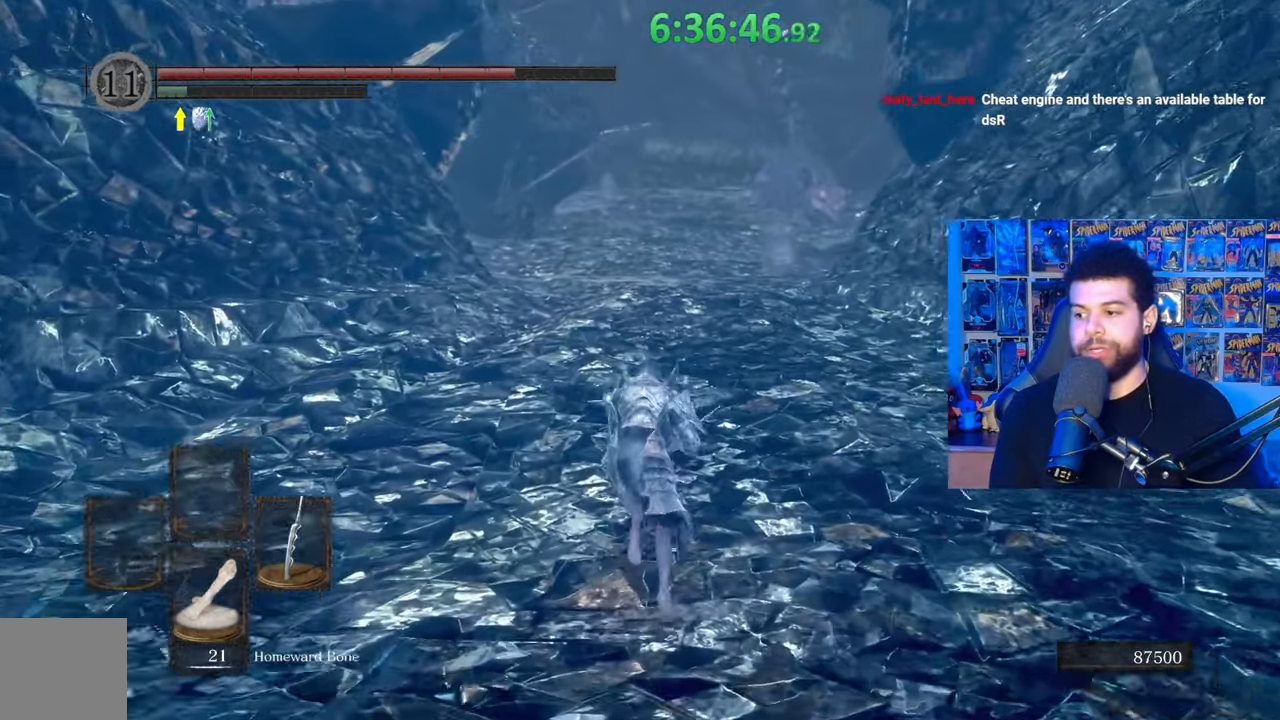
{"buttons": ["B"], "left_stick": "up", "right_stick": "center", "events": []}
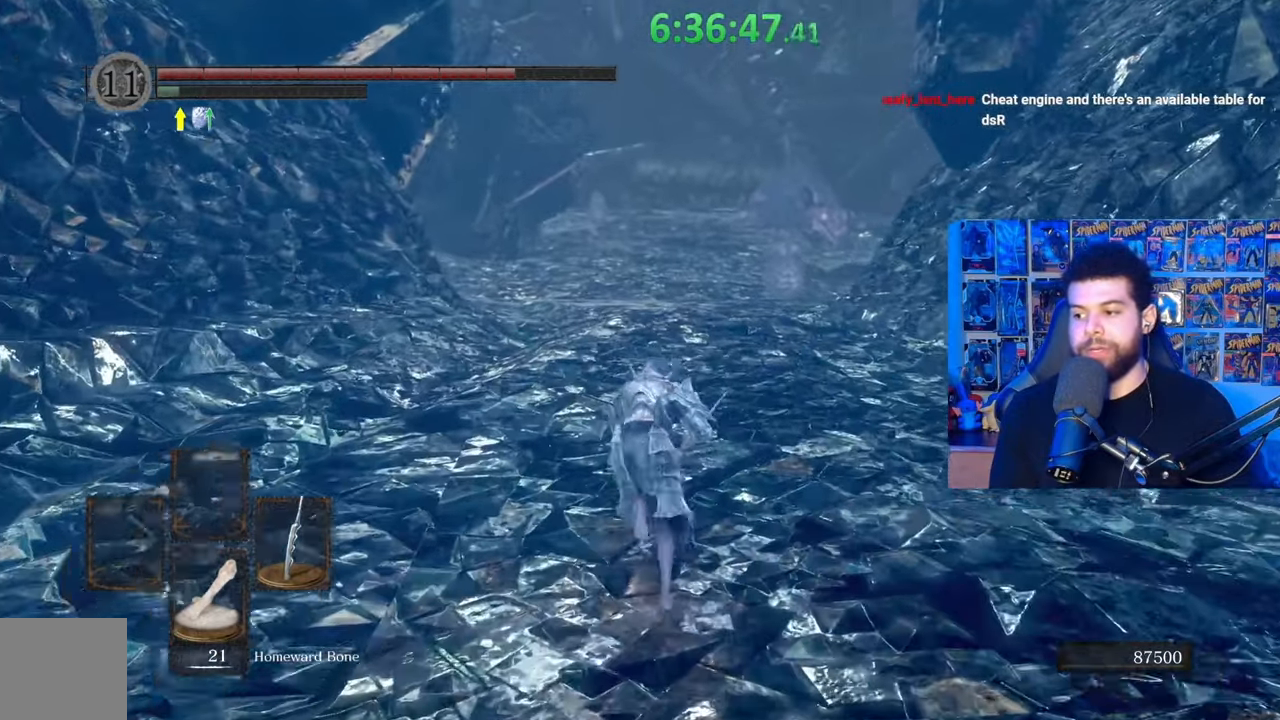
{"buttons": ["B"], "left_stick": "up", "right_stick": "center", "events": []}
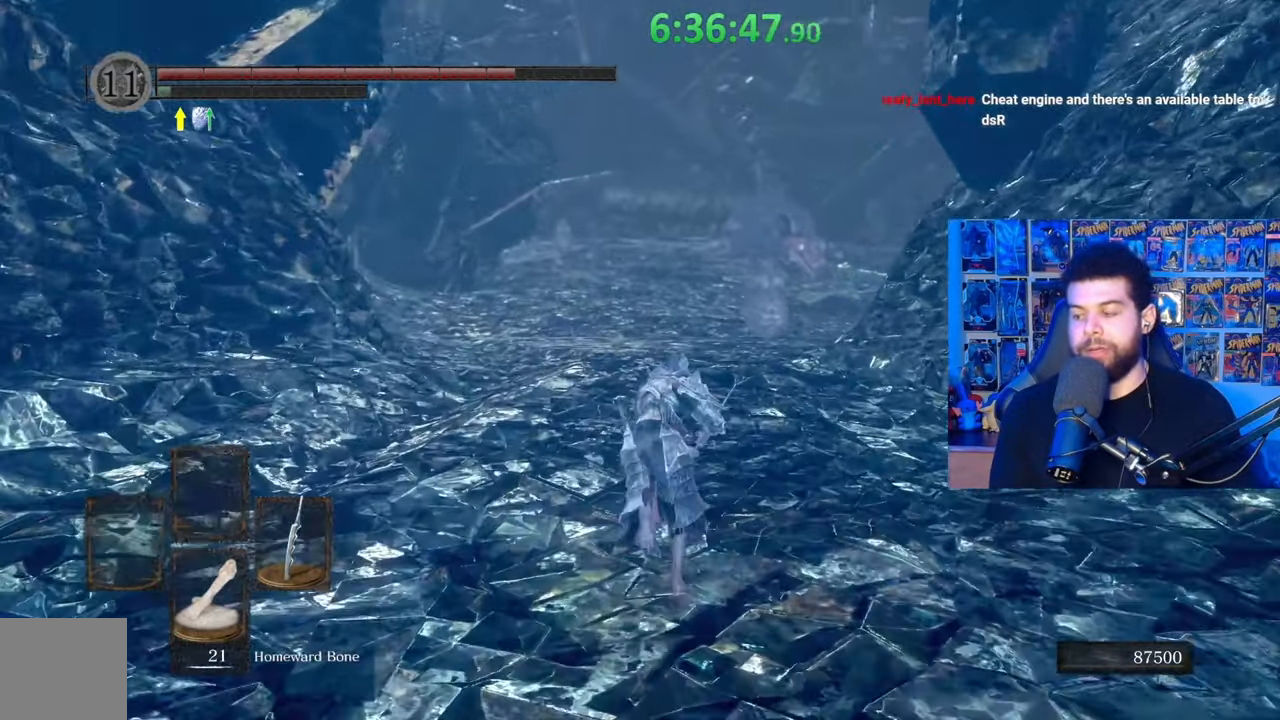
{"buttons": ["B"], "left_stick": "up", "right_stick": "center"}
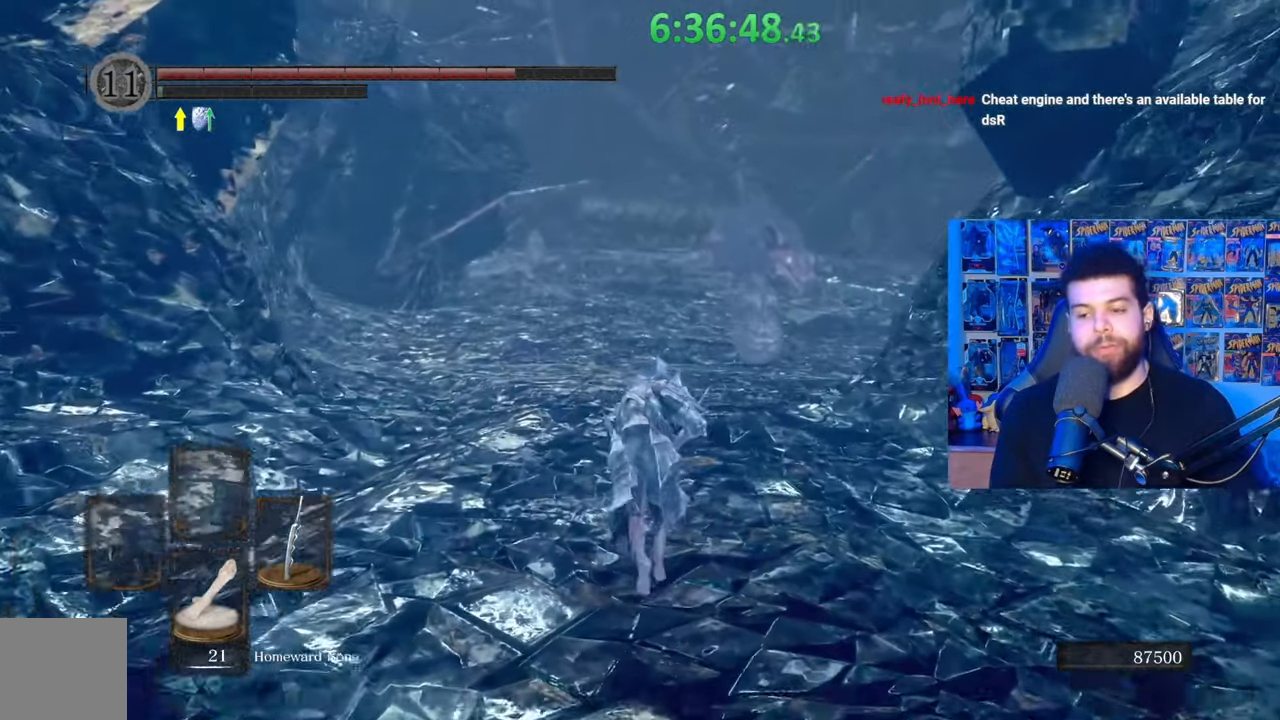
{"buttons": ["B"], "left_stick": "up", "right_stick": "center", "events": []}
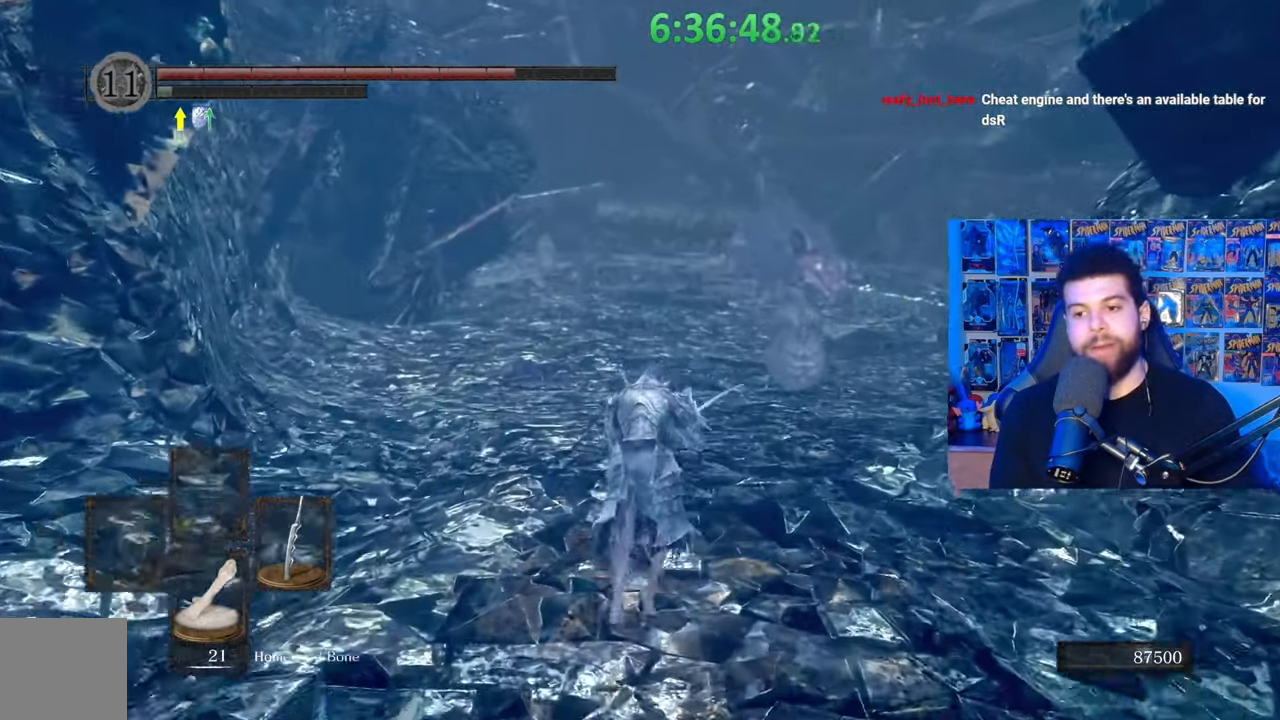
{"buttons": ["B"], "left_stick": "up", "right_stick": "center", "events": [[17, "B", "up"], [100, "B", "down"]]}
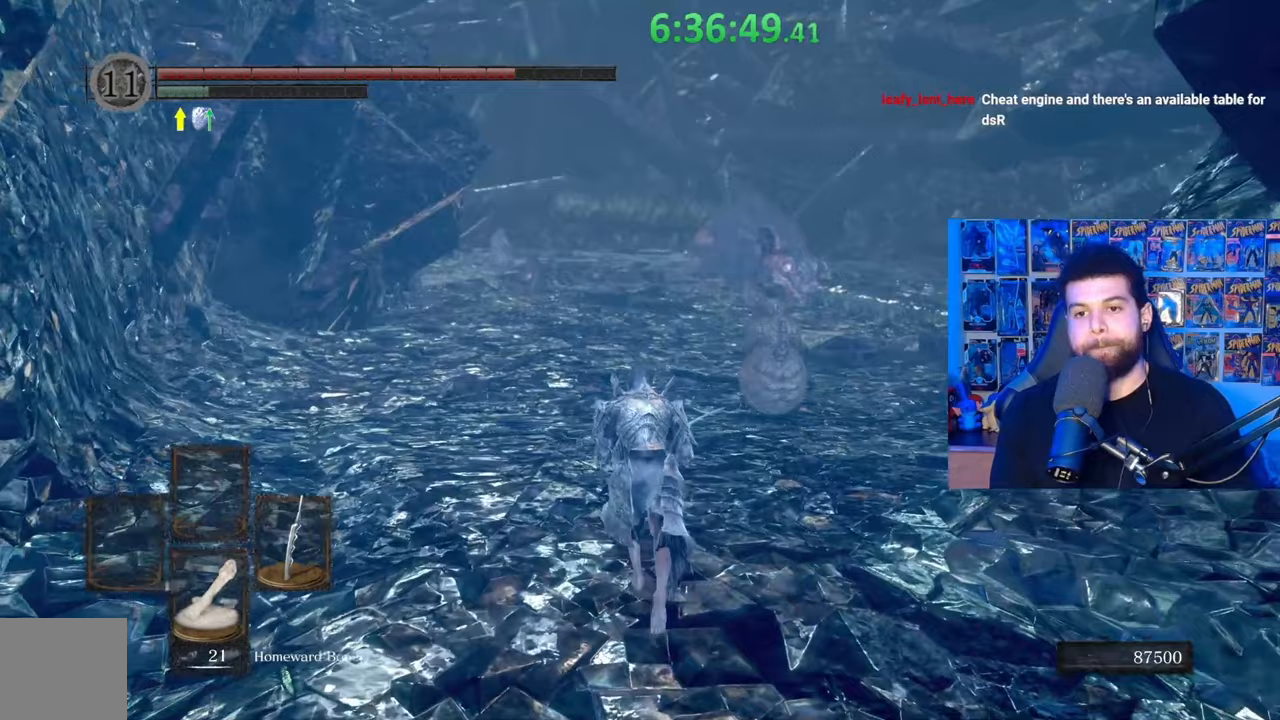
{"buttons": ["B"], "left_stick": "up", "right_stick": "center", "events": []}